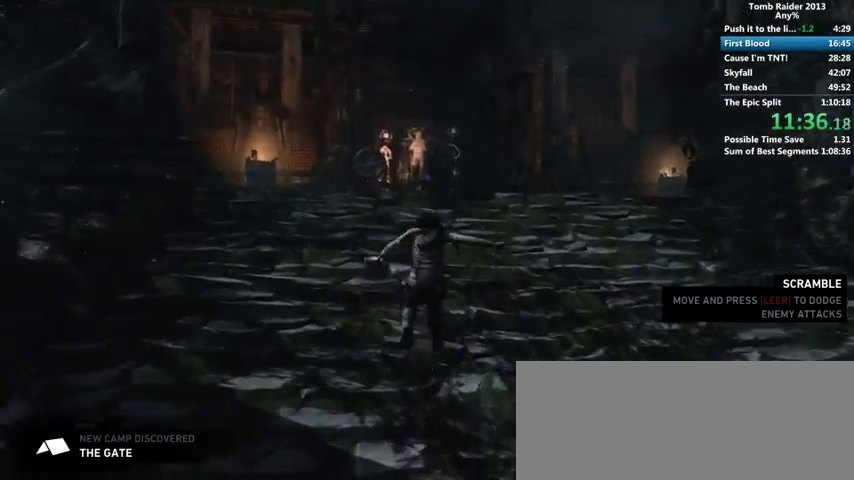
Gameplay with keyboard and mouse; each line is a JSON object with the keys and mouse buttons held at the frame after it. "events" lists presses ("down") and releases ("up") of "1", "2", "3", "4", "5", "6", "a", "alt", "b", "c", "caps_lock", "ctrl", "d", "down", "e", "f", "g", "h", "left", "q", "r", "right", "s", "shift", "space", "t", "tab", "up", "v", "w", "x", "y", "z", "mouse_left", "mouse_wheel" and "mouse_right" between this image and that frame as [ms after this image, input, new state], when the widget could be followed in between. "mouse_left", "mouse_wheel", "mouse_right" = the "left", "wheel", "right" buttons of the "mouse" list. No other keys are recorded. "wheel" means that the mouse wheel is clicked or scrolled. Mouse movement is not recorded.
{"keys": ["w"], "mouse": [], "events": []}
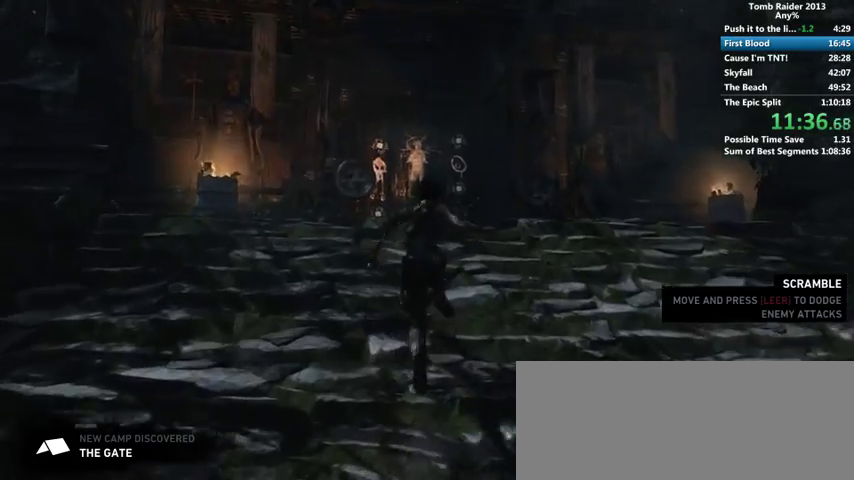
{"keys": ["w"], "mouse": [], "events": []}
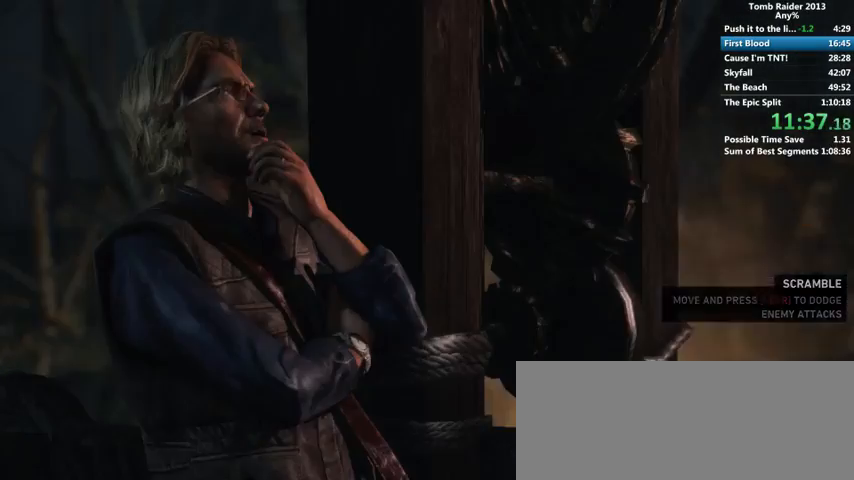
{"keys": ["space"], "mouse": [], "events": [[233, "space", "down"], [233, "w", "up"], [300, "space", "up"], [400, "space", "down"], [433, "space", "up"], [500, "space", "down"]]}
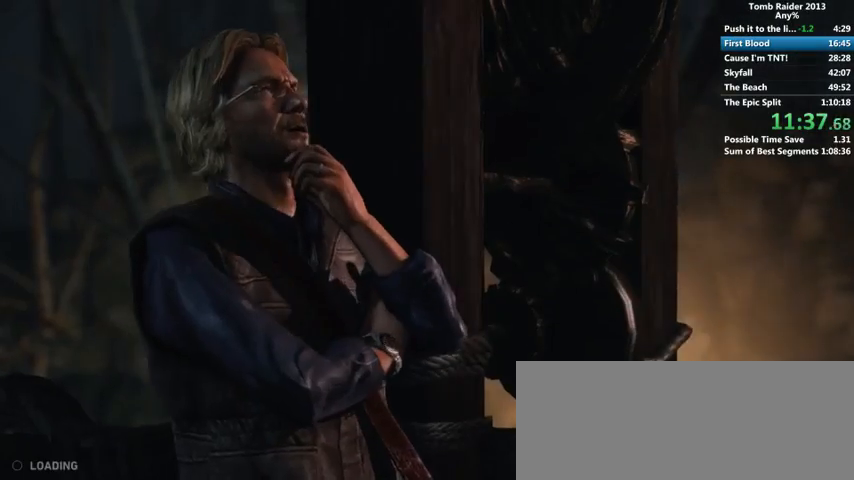
{"keys": [], "mouse": [], "events": [[33, "space", "up"], [133, "space", "down"], [200, "space", "up"], [267, "space", "down"], [333, "space", "up"], [433, "space", "down"], [467, "space", "up"]]}
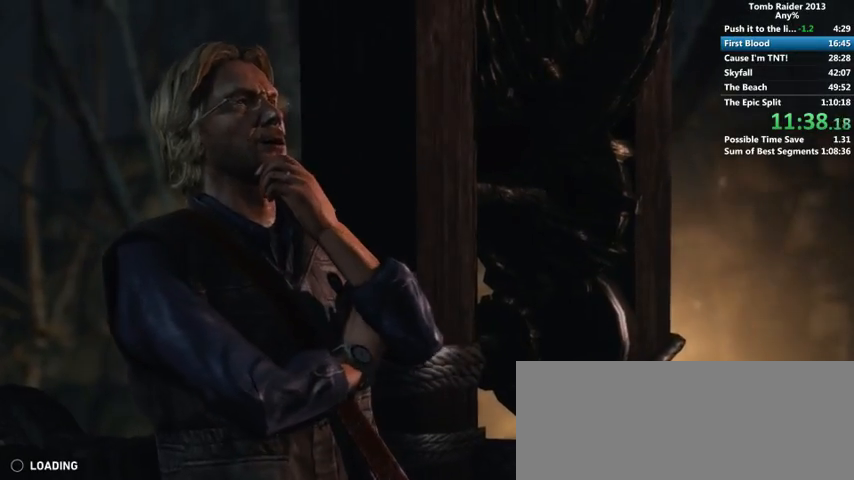
{"keys": ["space"], "mouse": [], "events": [[67, "space", "down"], [133, "space", "up"], [233, "space", "down"], [267, "space", "up"], [367, "space", "down"], [433, "space", "up"], [500, "space", "down"]]}
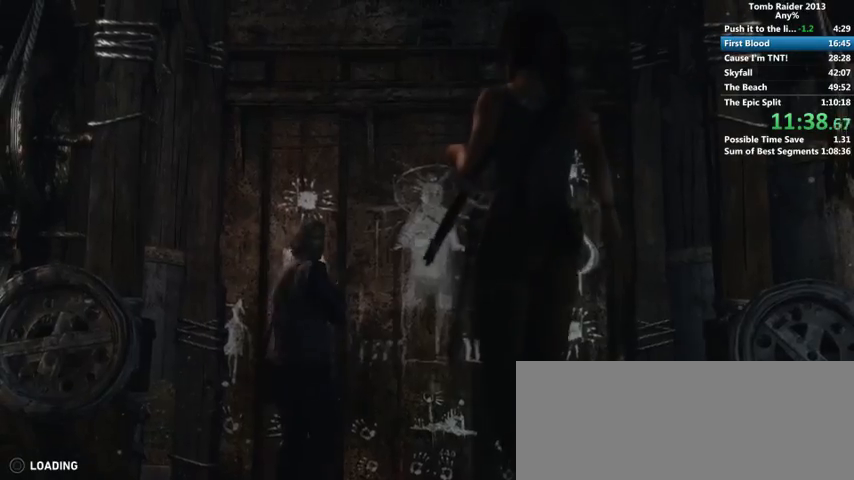
{"keys": [], "mouse": [], "events": [[67, "space", "up"], [167, "space", "down"], [233, "space", "up"], [333, "space", "down"], [367, "space", "up"], [467, "space", "down"], [500, "space", "up"]]}
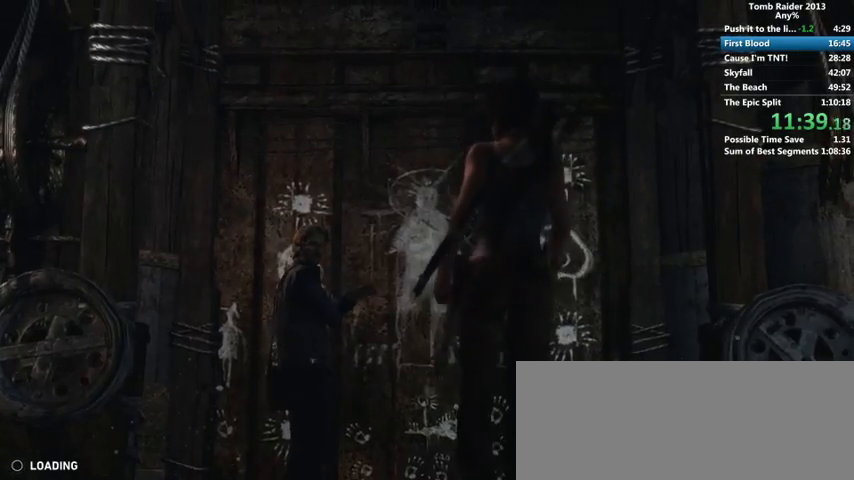
{"keys": [], "mouse": [], "events": [[100, "space", "down"], [167, "space", "up"], [233, "space", "down"], [300, "space", "up"], [400, "space", "down"], [433, "space", "up"]]}
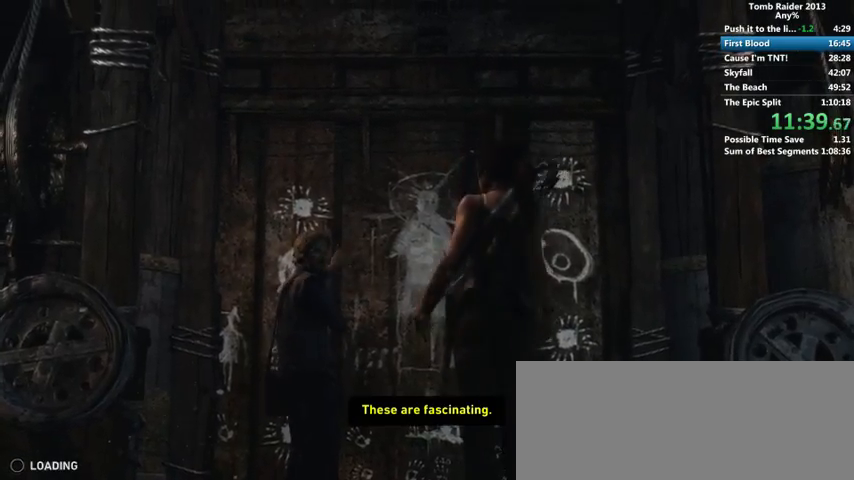
{"keys": ["space"], "mouse": [], "events": [[33, "space", "down"], [67, "space", "up"], [167, "space", "down"], [233, "space", "up"], [333, "space", "down"], [367, "space", "up"], [433, "space", "down"]]}
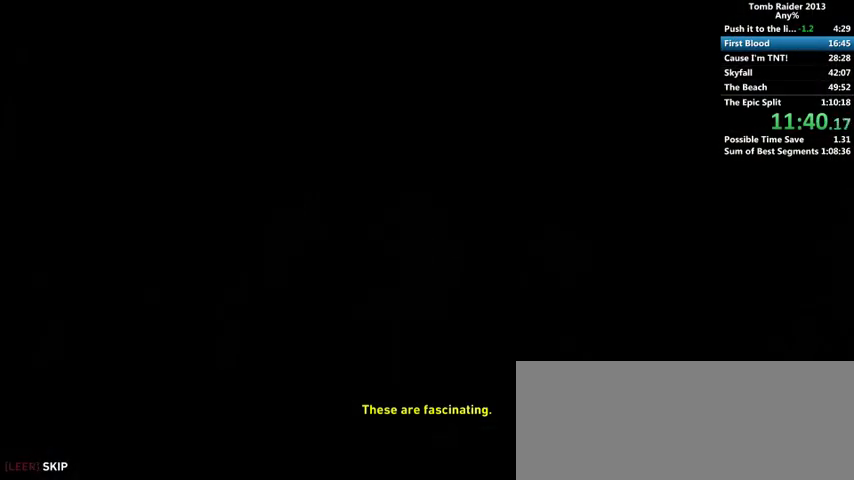
{"keys": ["w"], "mouse": [], "events": [[100, "d", "down"], [100, "space", "up"], [267, "w", "down"], [400, "d", "up"]]}
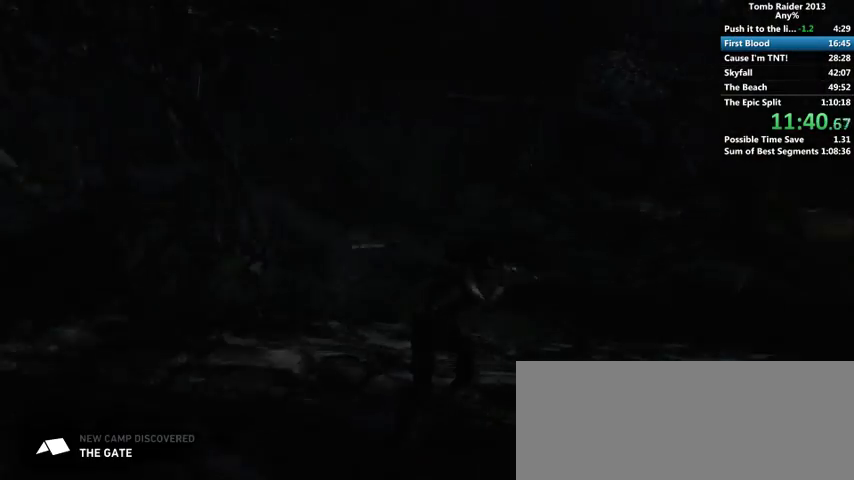
{"keys": ["w"], "mouse": [], "events": [[33, "space", "down"], [100, "space", "up"]]}
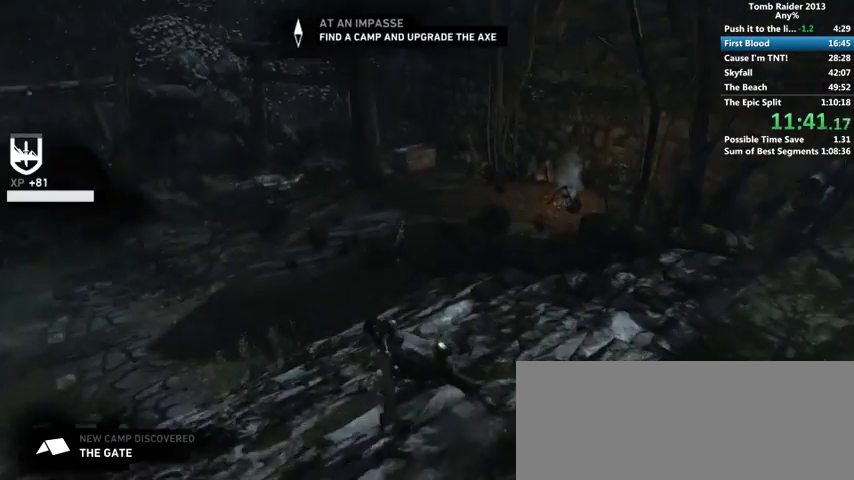
{"keys": ["shift", "w"], "mouse": [], "events": [[333, "space", "down"], [433, "space", "up"], [500, "shift", "down"]]}
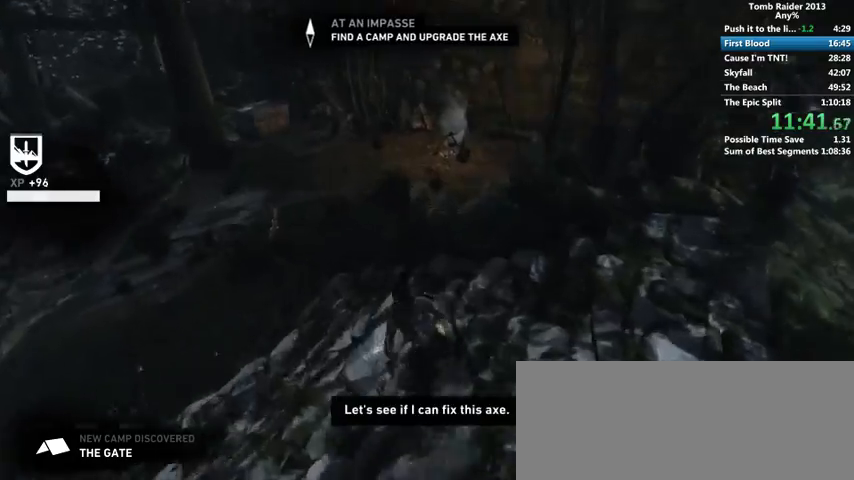
{"keys": ["w"], "mouse": [], "events": [[100, "shift", "up"], [267, "d", "down"], [400, "d", "up"]]}
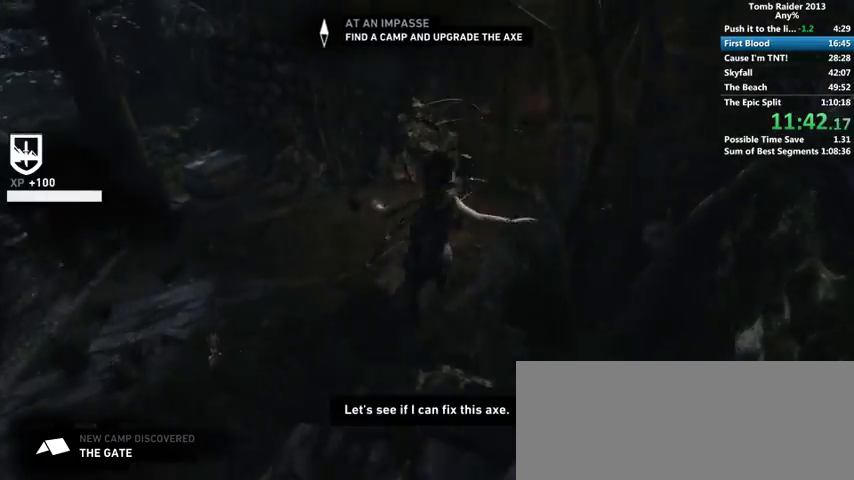
{"keys": ["w"], "mouse": [], "events": []}
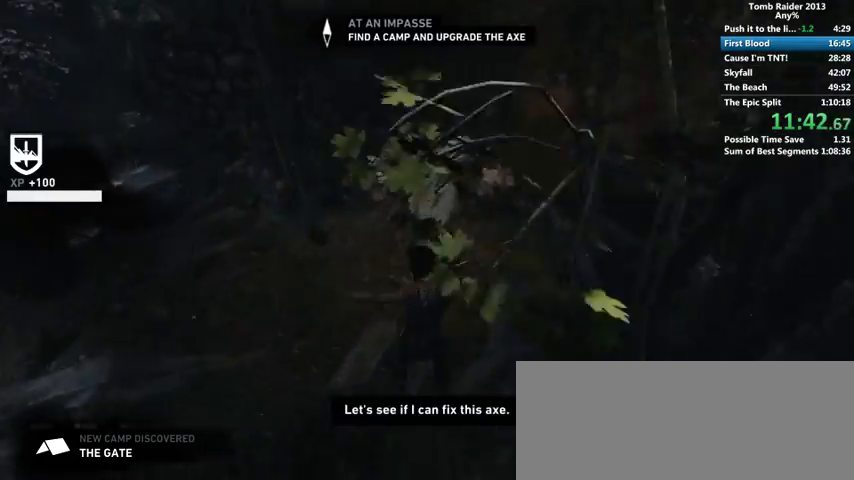
{"keys": ["e", "w"], "mouse": [], "events": [[500, "e", "down"]]}
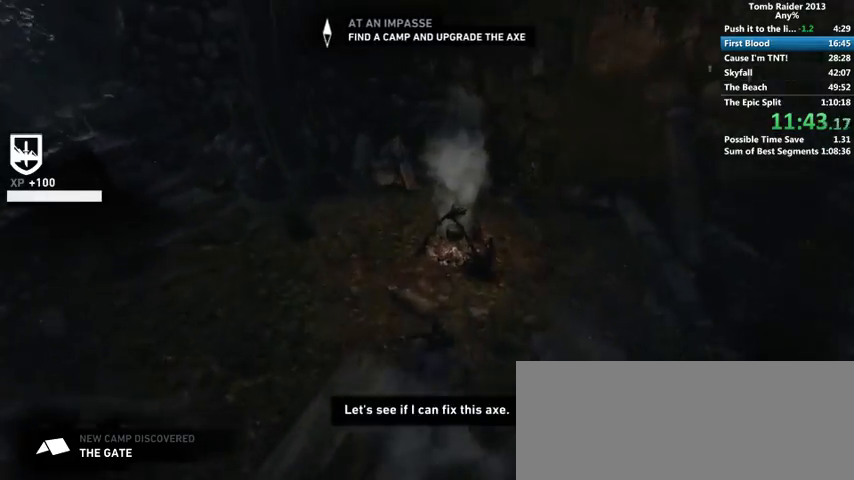
{"keys": ["e"], "mouse": [], "events": [[67, "e", "up"], [167, "e", "down"], [233, "e", "up"], [233, "w", "up"], [333, "e", "down"], [433, "e", "up"], [500, "e", "down"]]}
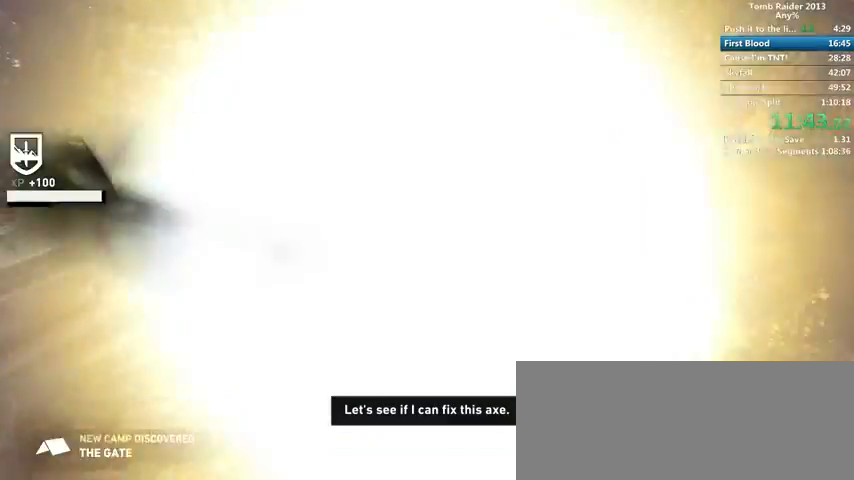
{"keys": [], "mouse": [], "events": [[67, "e", "up"], [133, "shift", "down"], [233, "shift", "up"], [300, "shift", "down"], [367, "shift", "up"], [433, "shift", "down"], [500, "shift", "up"]]}
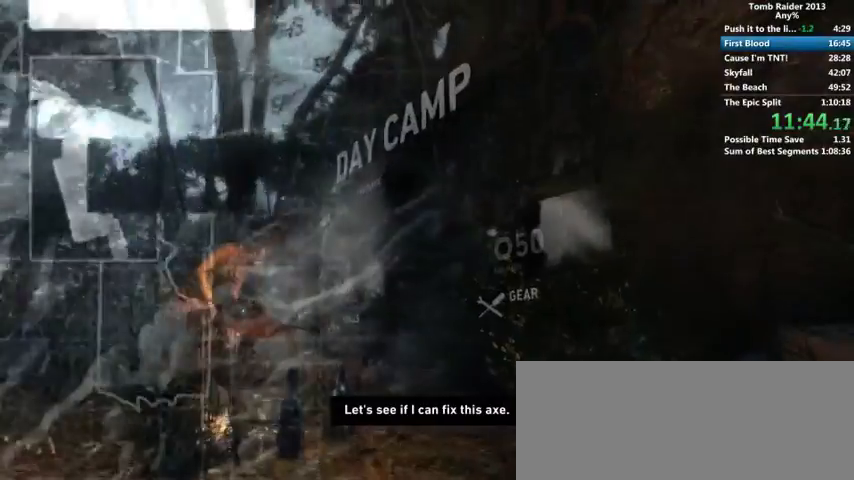
{"keys": [], "mouse": [], "events": [[67, "shift", "down"], [133, "shift", "up"], [200, "shift", "down"], [267, "shift", "up"], [333, "shift", "down"], [367, "shift", "up"], [467, "shift", "down"], [500, "shift", "up"]]}
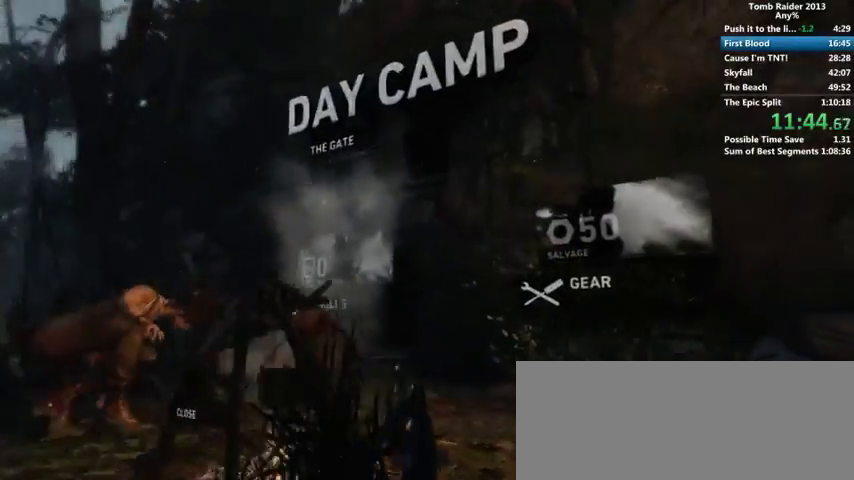
{"keys": [], "mouse": [], "events": [[100, "shift", "down"], [133, "shift", "up"], [233, "shift", "down"], [300, "shift", "up"]]}